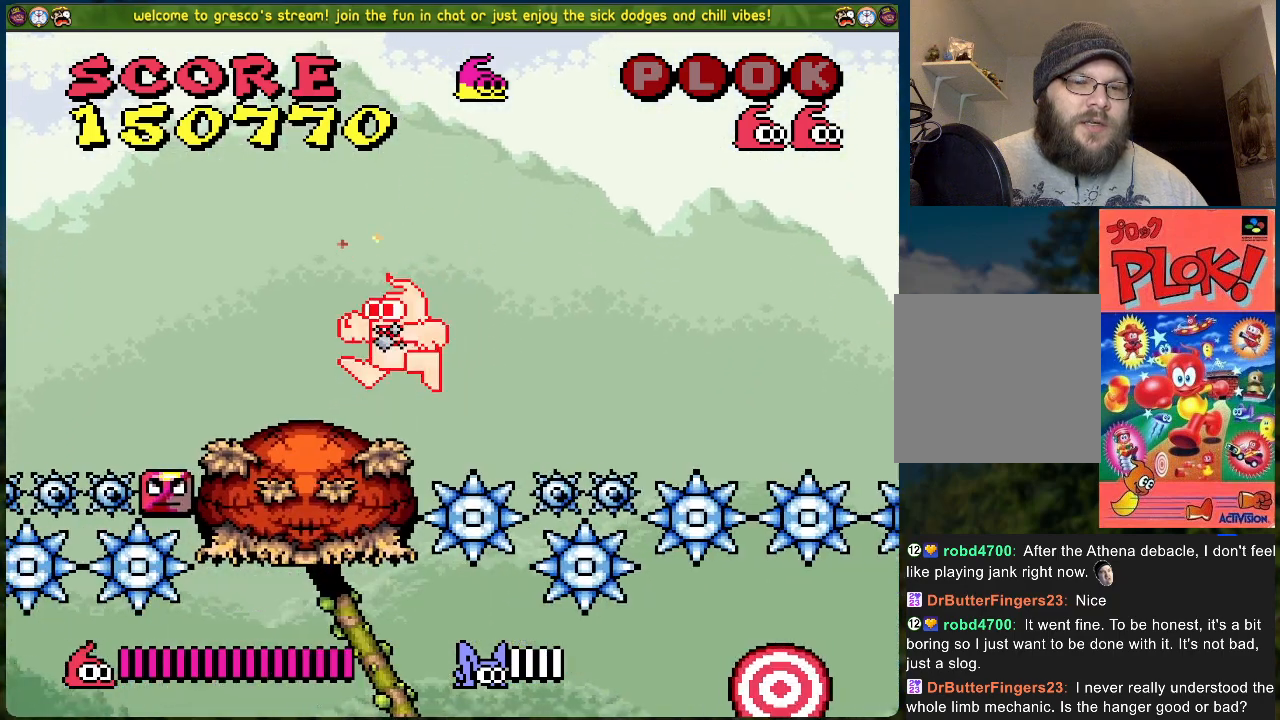
Gameplay with a controller (Xbox layout); each line is a JSON object with the inputs held at the frame after it. "events" lists button and stick changes between this image and that frame as [ms after this image, input, new state], when the widget could be followed in between. Not read: right_stick.
{"buttons": ["DPAD_LEFT"], "left_stick": "center", "events": [[385, "DPAD_LEFT", "down"]]}
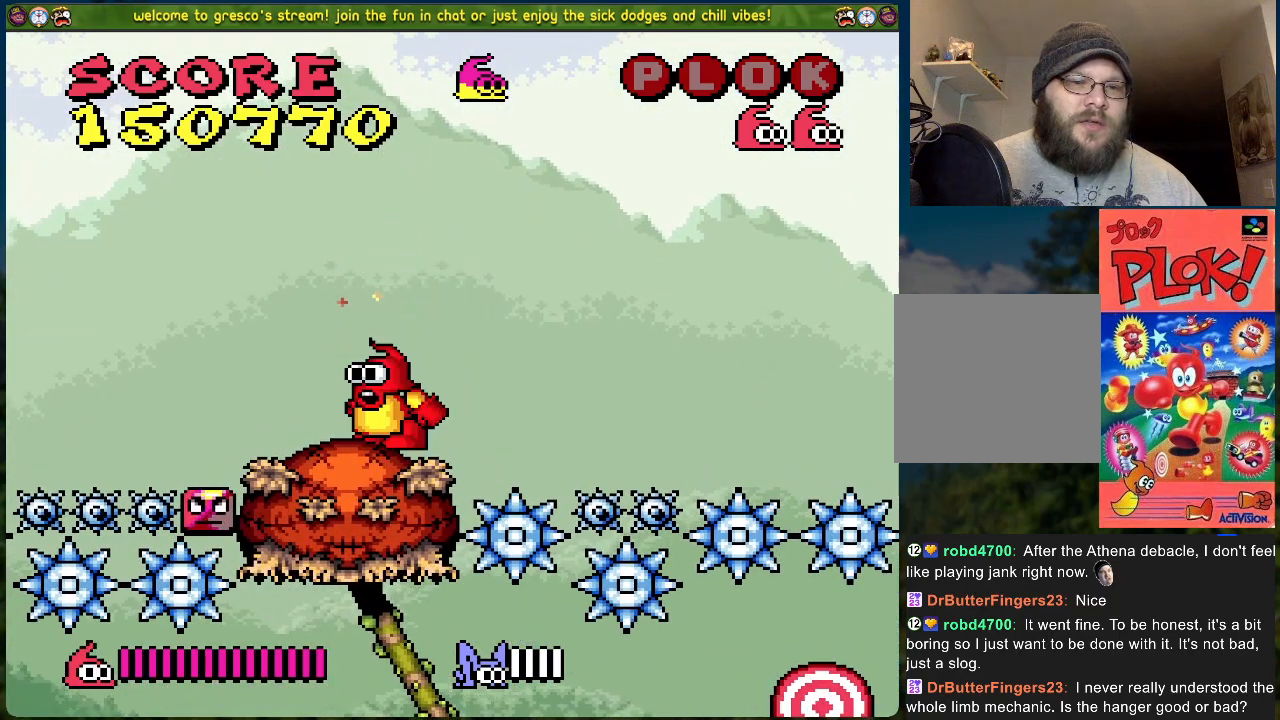
{"buttons": [], "left_stick": "center", "events": [[351, "DPAD_LEFT", "up"]]}
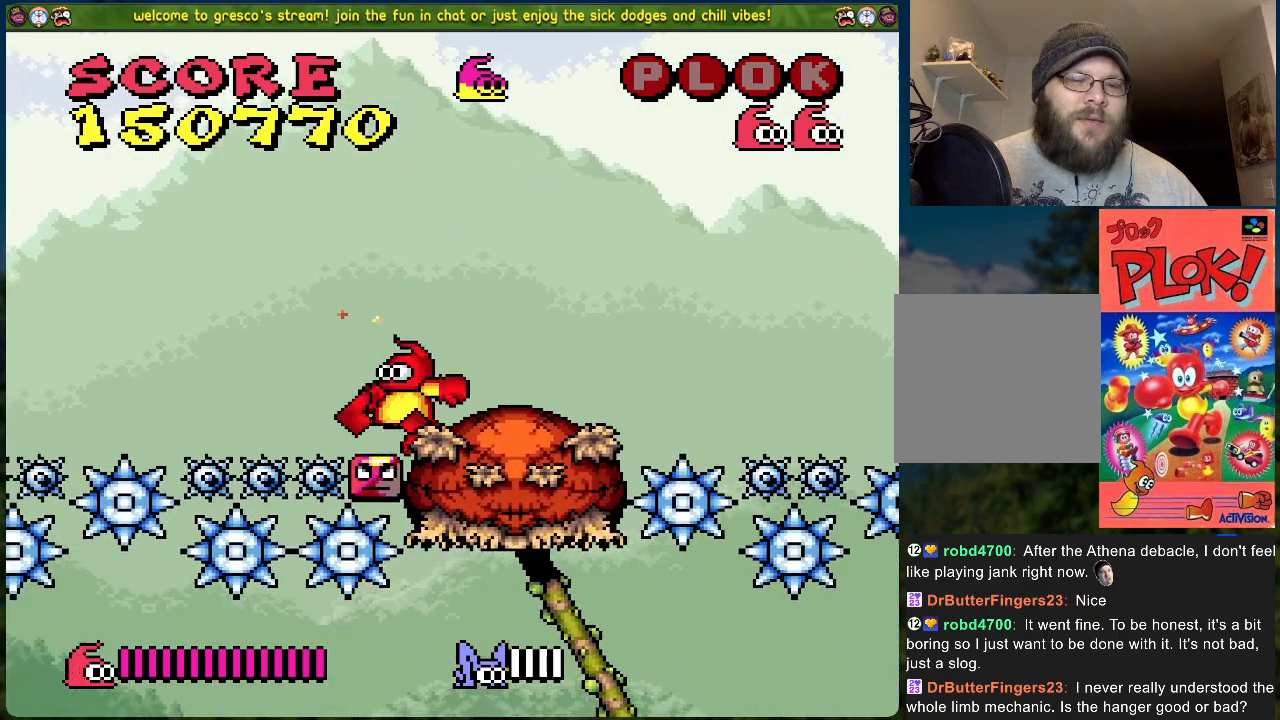
{"buttons": [], "left_stick": "center", "events": []}
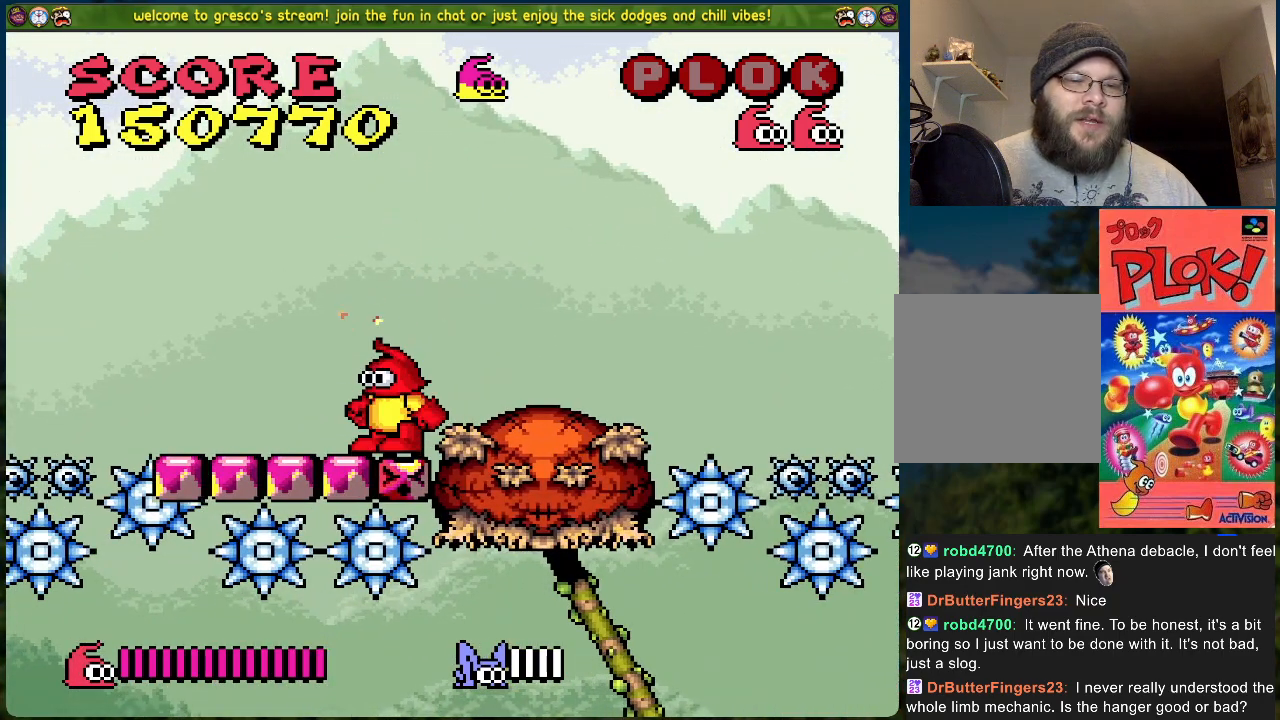
{"buttons": [], "left_stick": "center", "events": []}
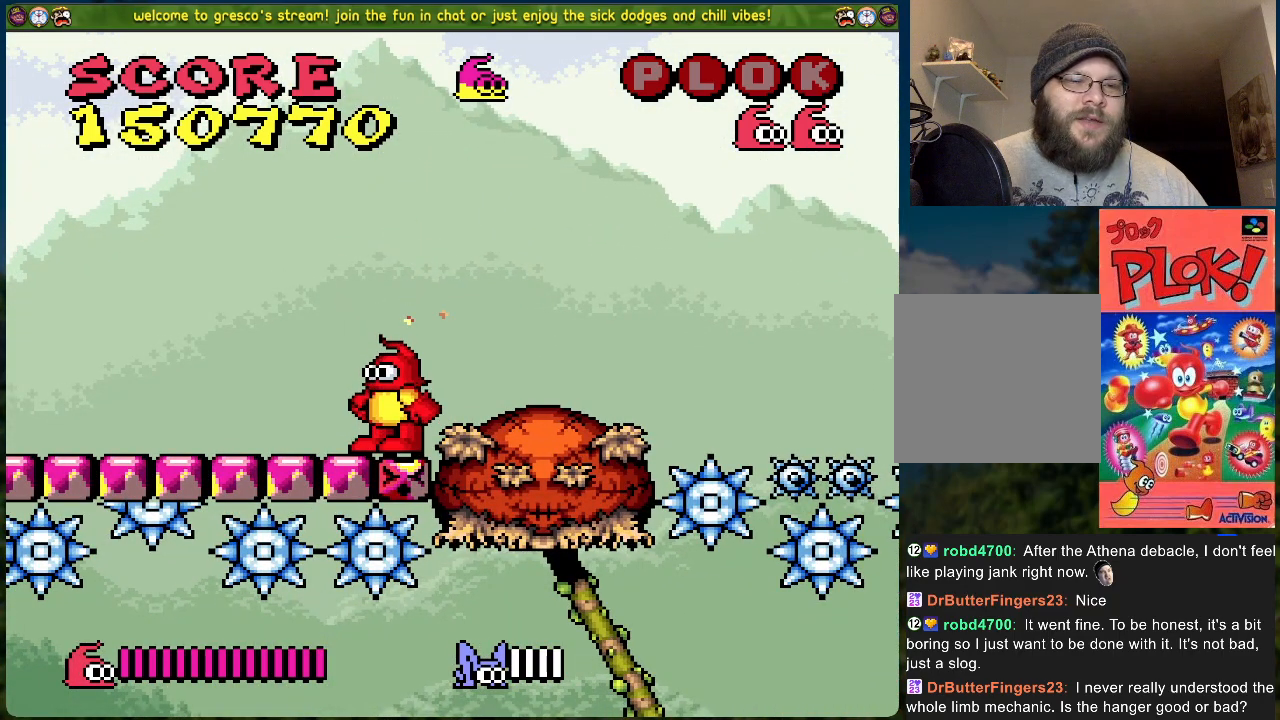
{"buttons": [], "left_stick": "center", "events": []}
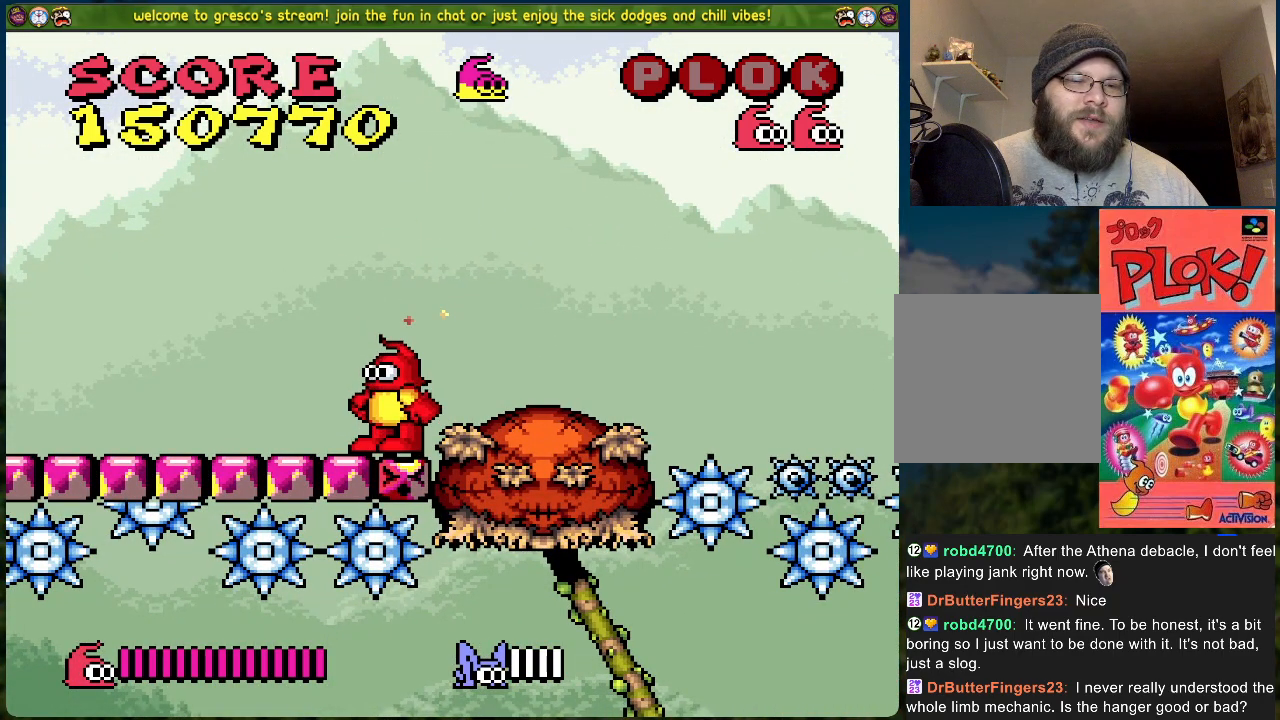
{"buttons": [], "left_stick": "center", "events": []}
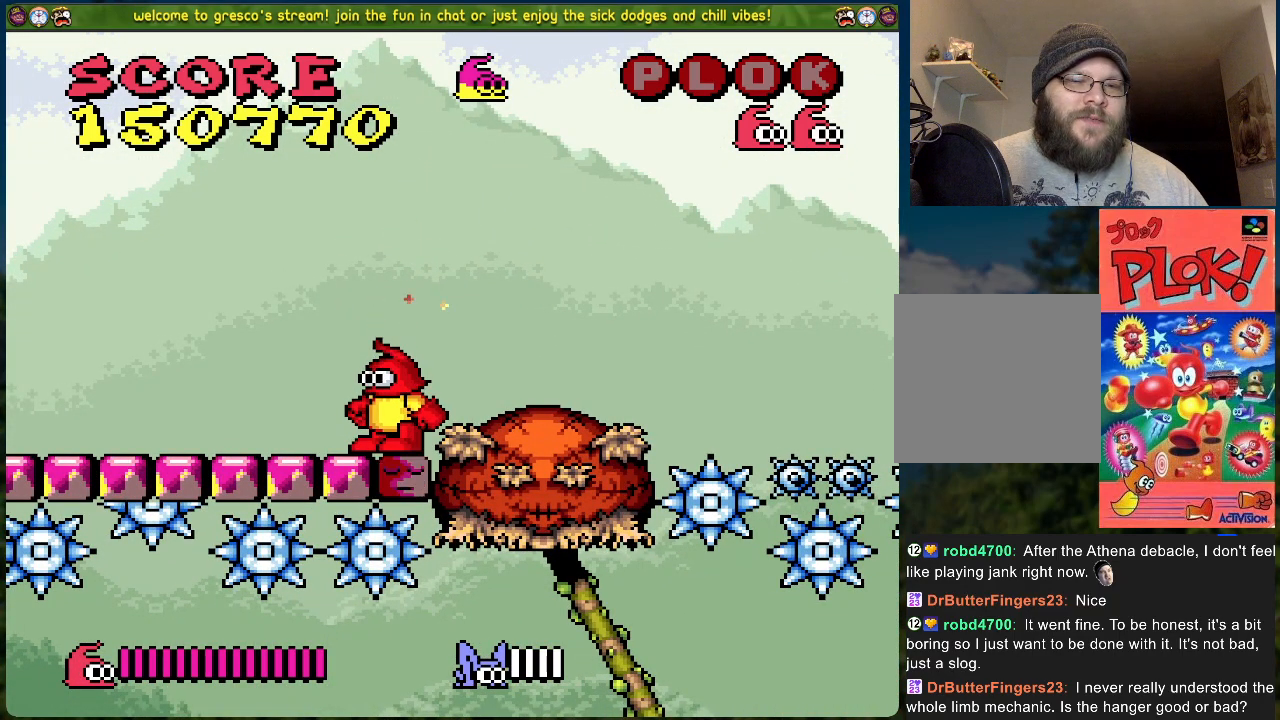
{"buttons": ["DPAD_LEFT"], "left_stick": "center", "events": [[451, "DPAD_LEFT", "down"]]}
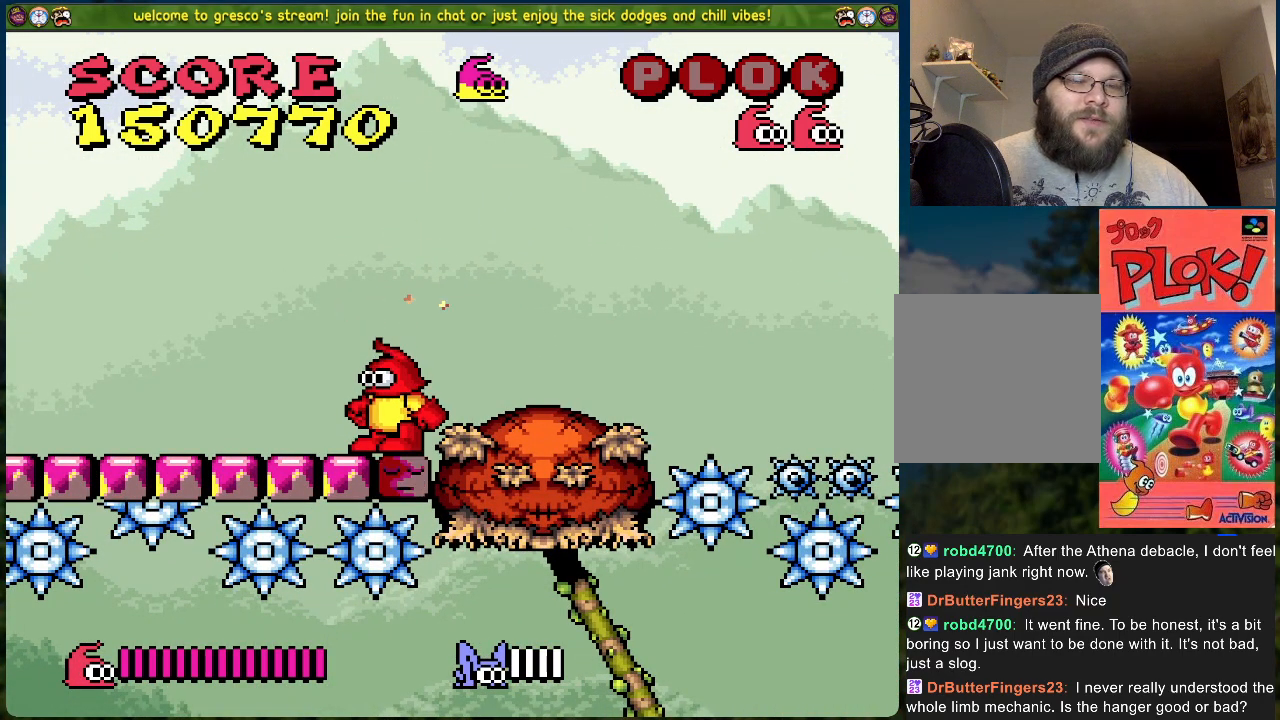
{"buttons": ["DPAD_LEFT"], "left_stick": "center", "events": []}
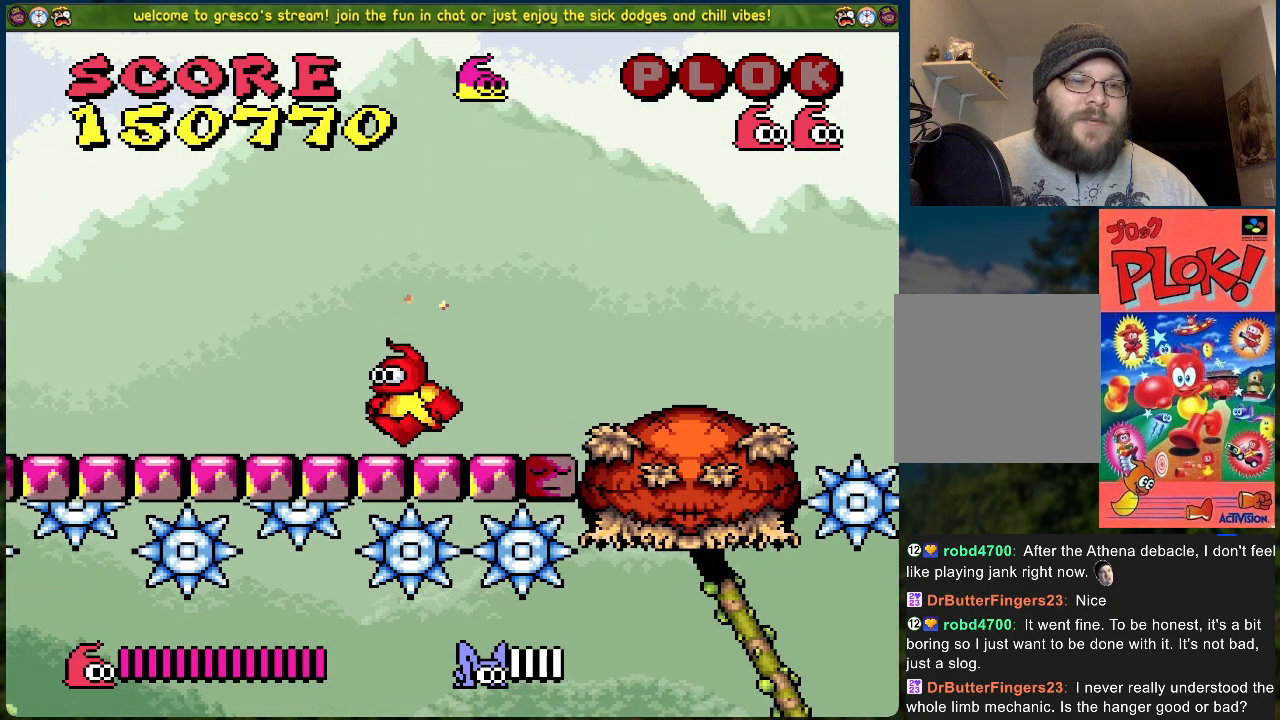
{"buttons": ["DPAD_LEFT"], "left_stick": "center", "events": []}
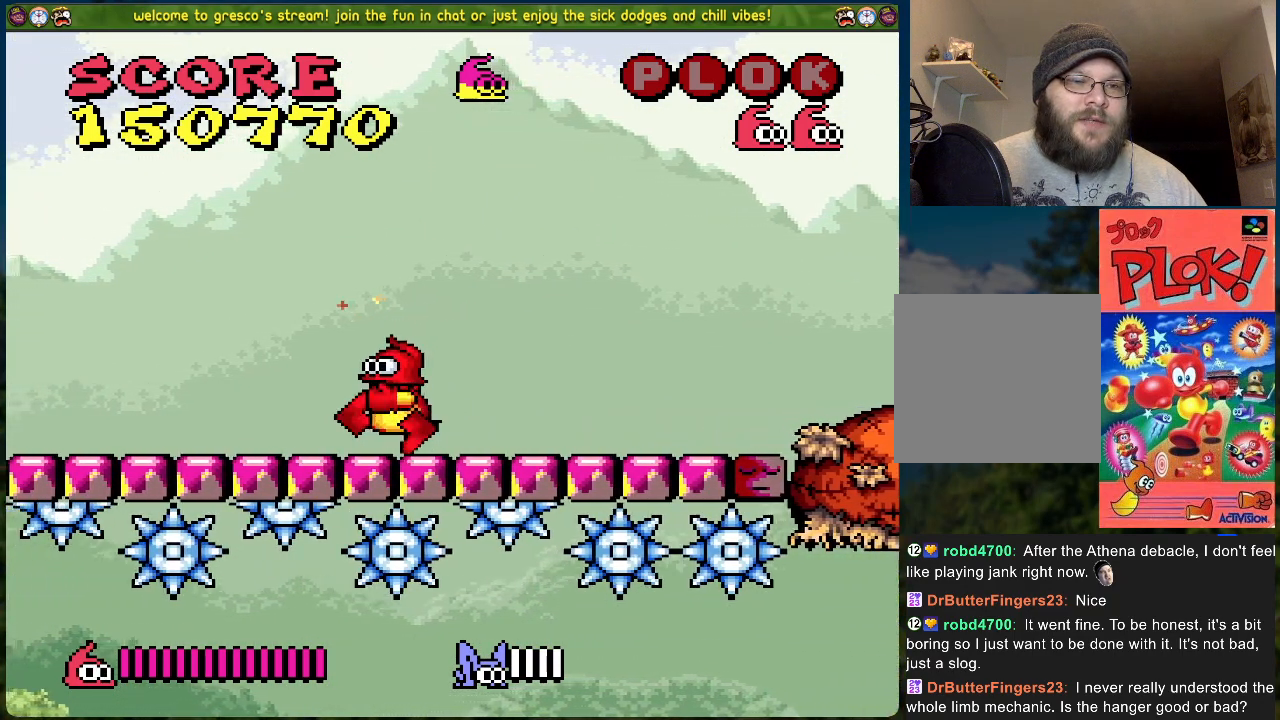
{"buttons": ["DPAD_RIGHT"], "left_stick": "center", "events": [[284, "DPAD_LEFT", "up"], [434, "DPAD_RIGHT", "down"]]}
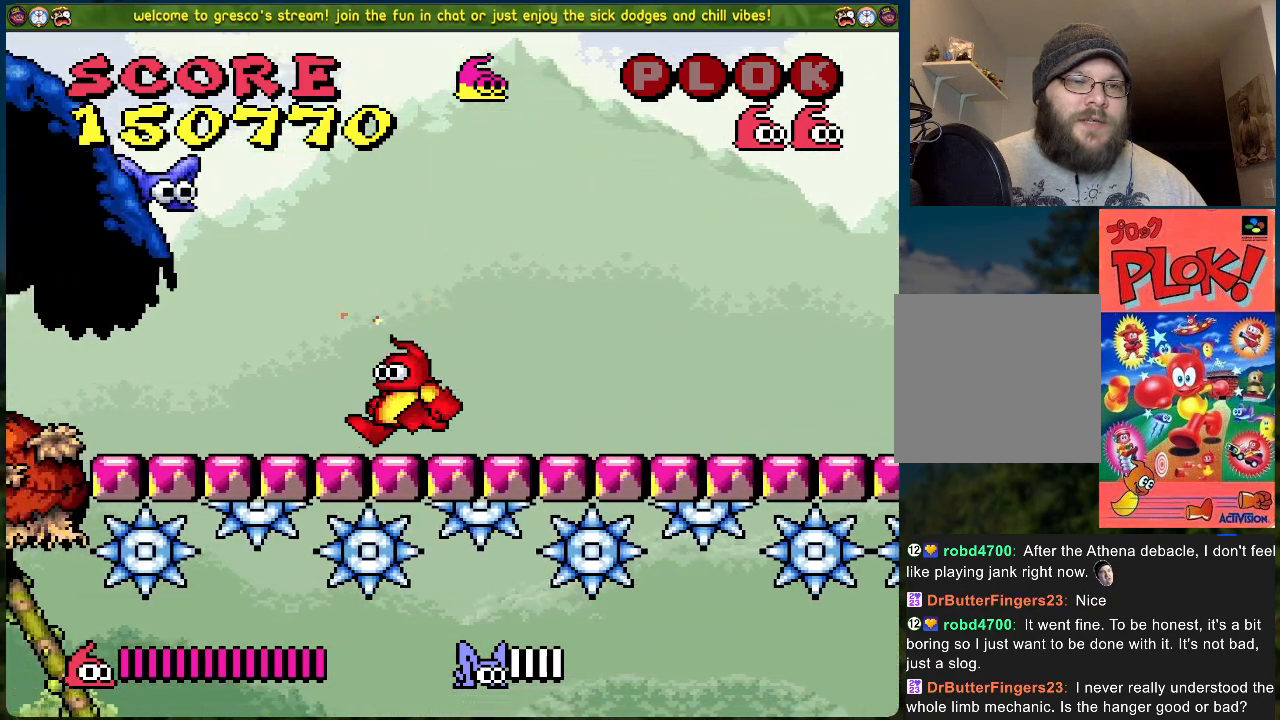
{"buttons": ["DPAD_LEFT"], "left_stick": "center", "events": [[468, "DPAD_RIGHT", "up"], [485, "DPAD_LEFT", "down"]]}
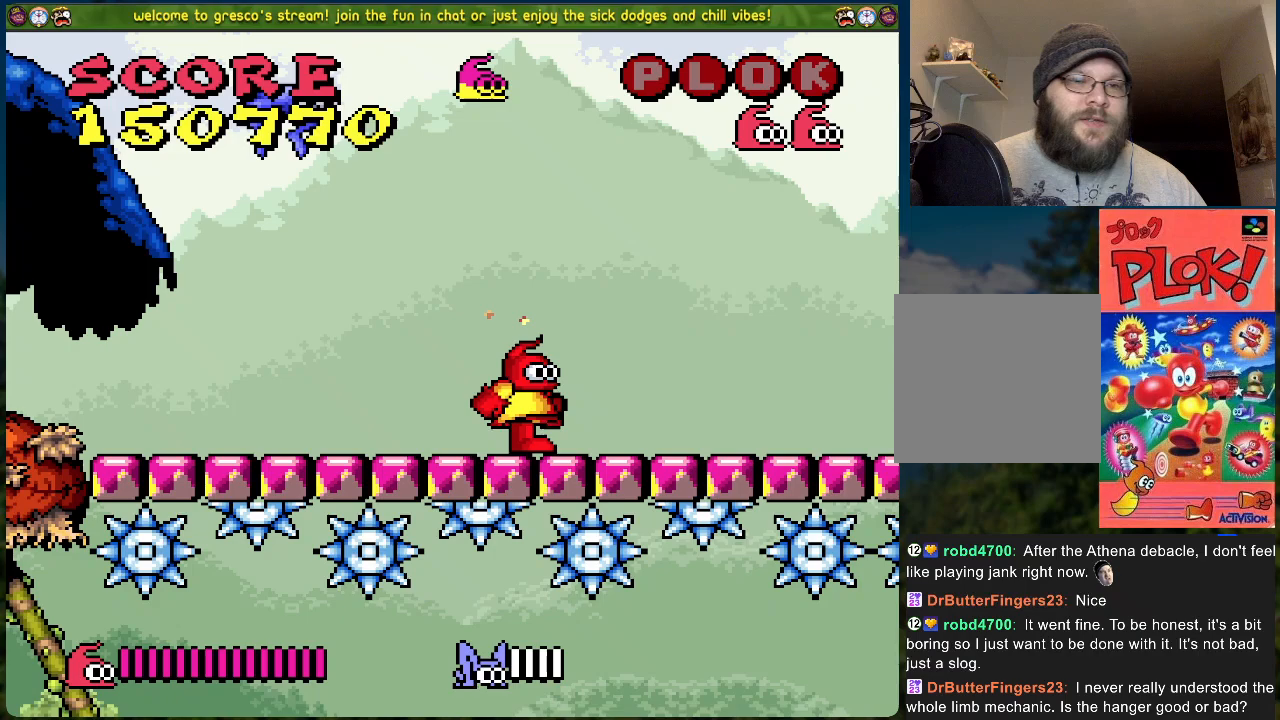
{"buttons": ["DPAD_RIGHT"], "left_stick": "center", "events": [[33, "X", "down"], [67, "DPAD_LEFT", "up"], [150, "X", "up"], [301, "DPAD_RIGHT", "down"]]}
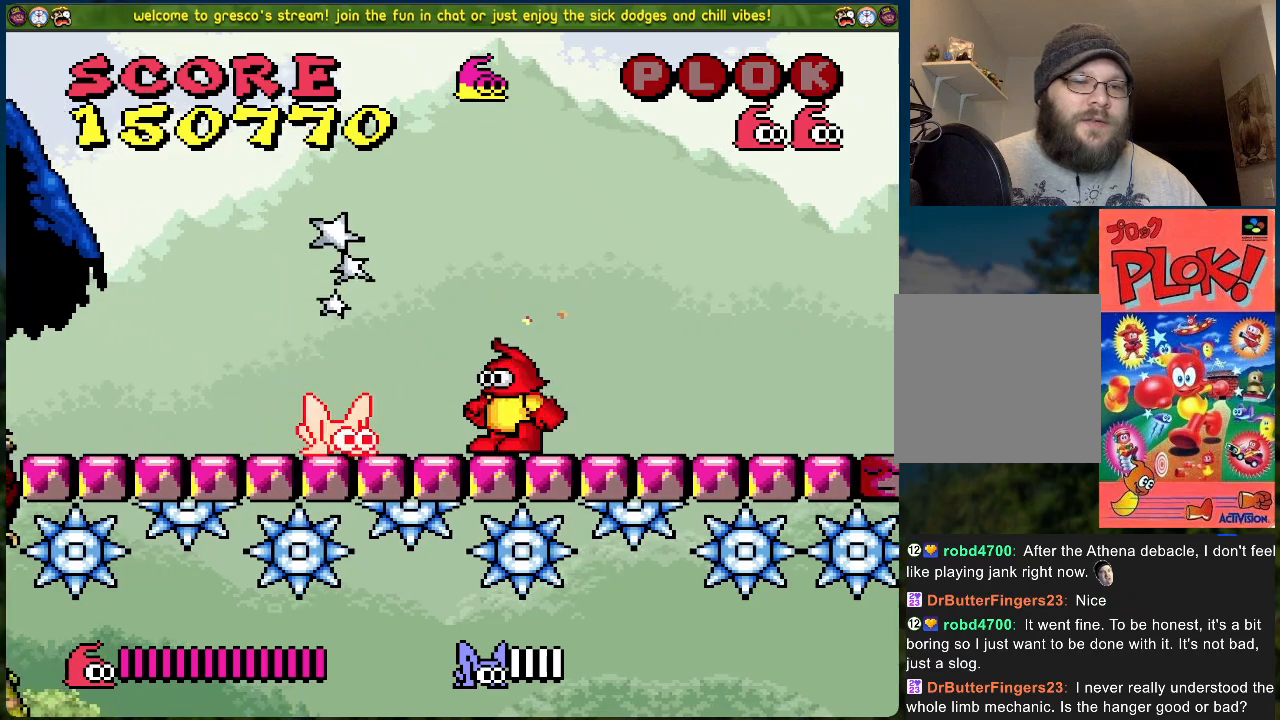
{"buttons": ["DPAD_RIGHT"], "left_stick": "center", "events": [[101, "DPAD_RIGHT", "up"], [452, "DPAD_RIGHT", "down"]]}
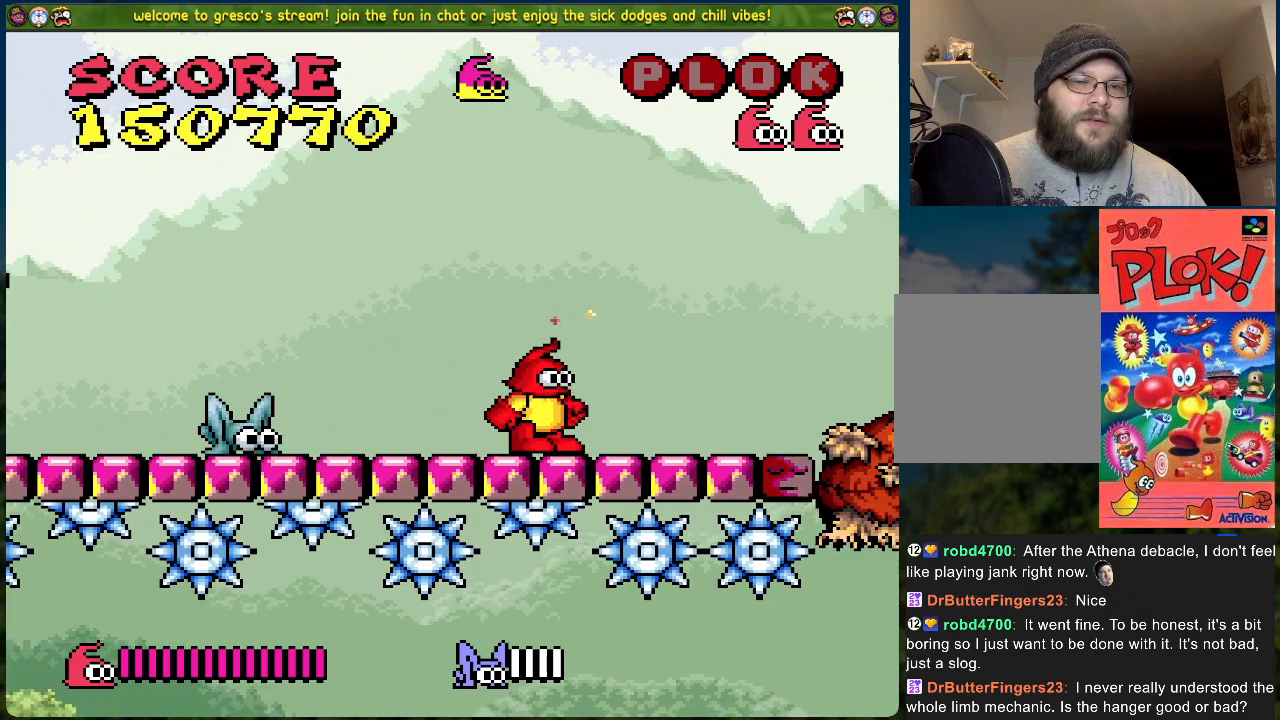
{"buttons": [], "left_stick": "center", "events": [[351, "DPAD_RIGHT", "up"]]}
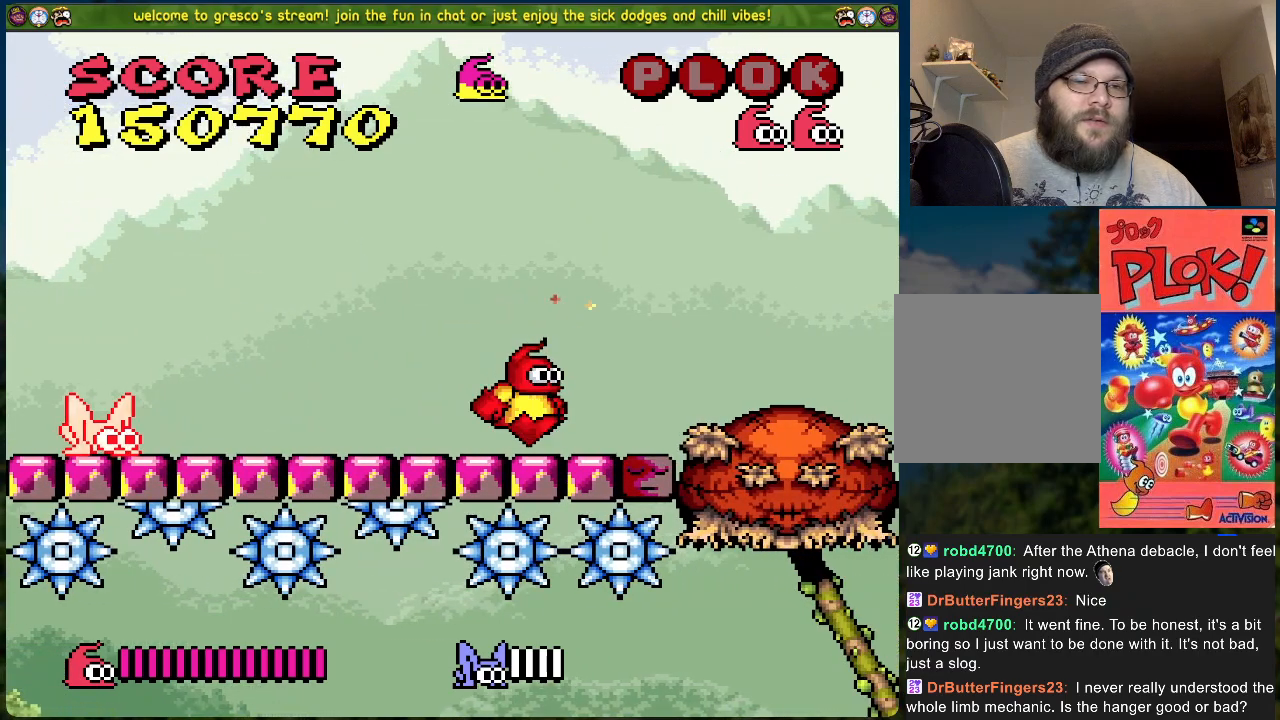
{"buttons": [], "left_stick": "center", "events": []}
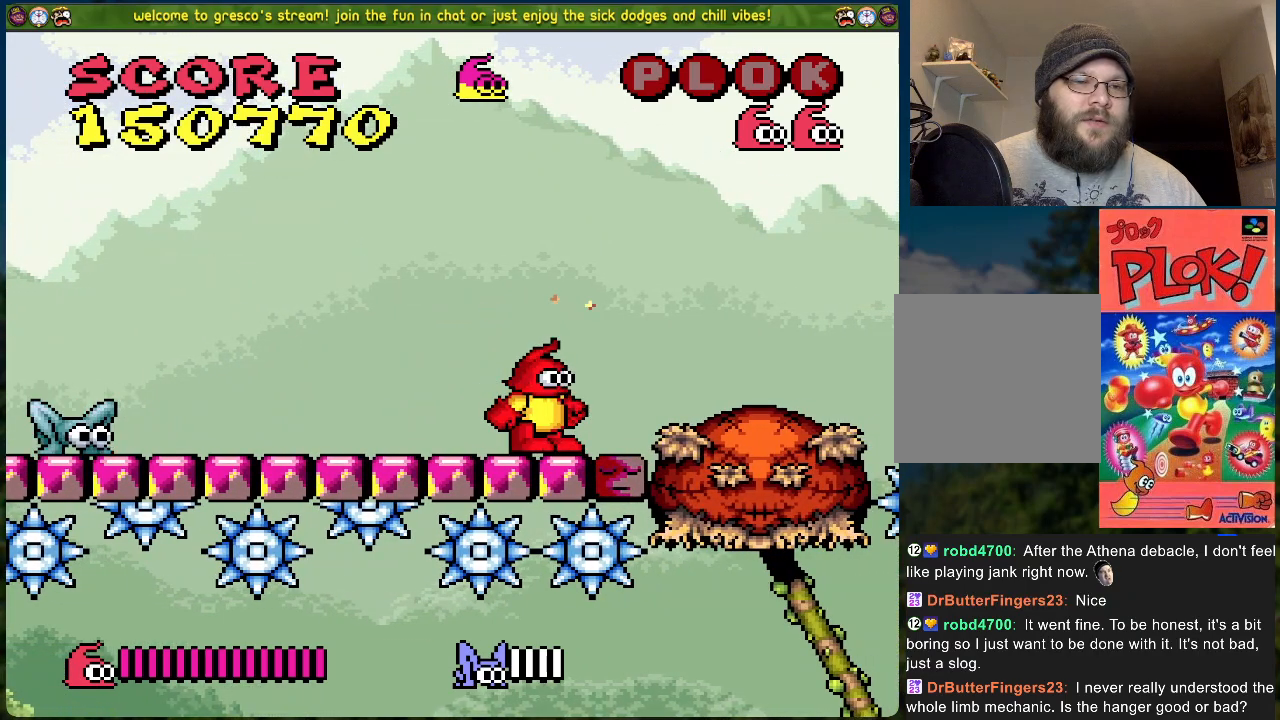
{"buttons": ["DPAD_RIGHT"], "left_stick": "center", "events": [[434, "DPAD_RIGHT", "down"]]}
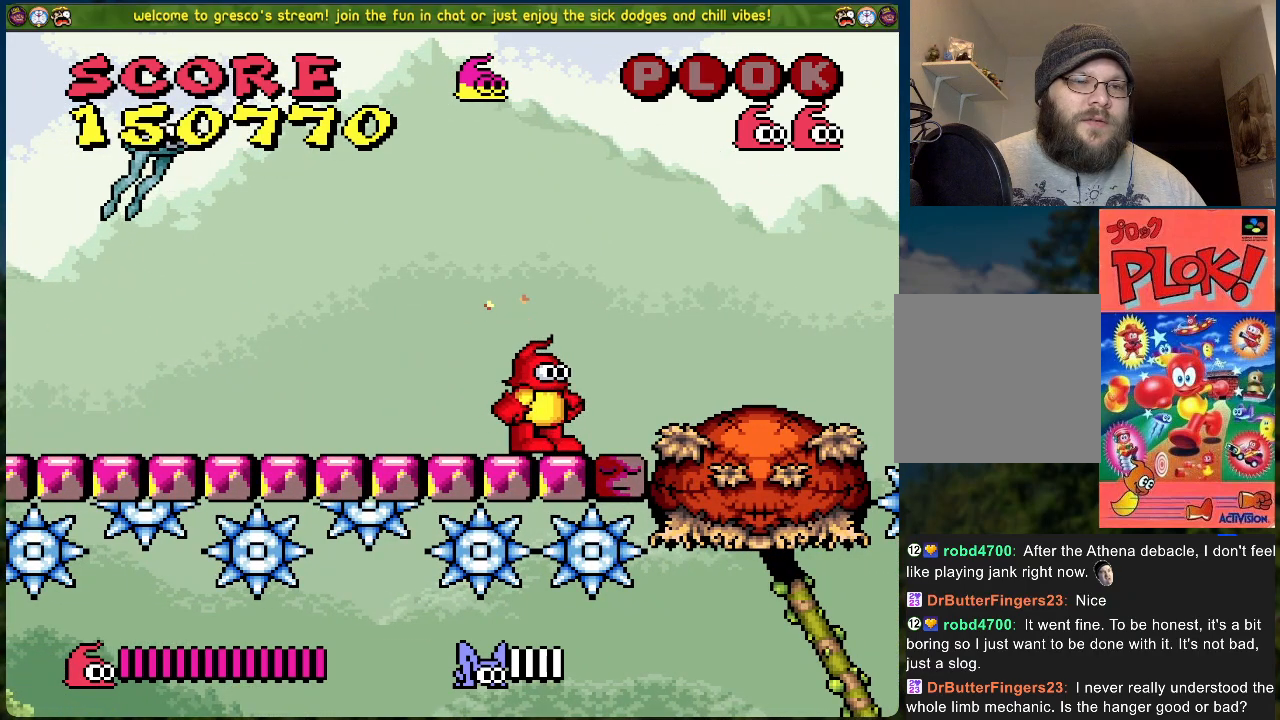
{"buttons": ["X"], "left_stick": "center", "events": [[134, "DPAD_RIGHT", "up"], [217, "DPAD_LEFT", "down"], [251, "DPAD_LEFT", "up"], [451, "X", "down"]]}
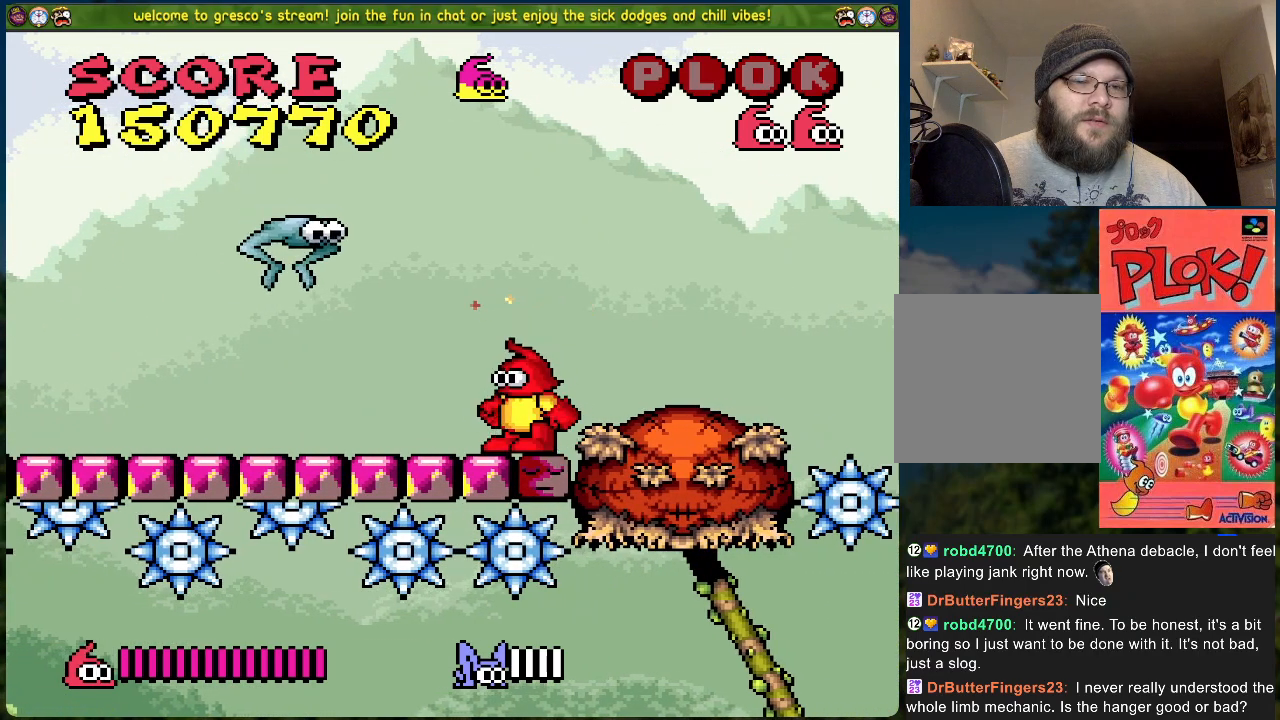
{"buttons": [], "left_stick": "center", "events": [[100, "X", "up"], [250, "Y", "down"], [401, "Y", "up"]]}
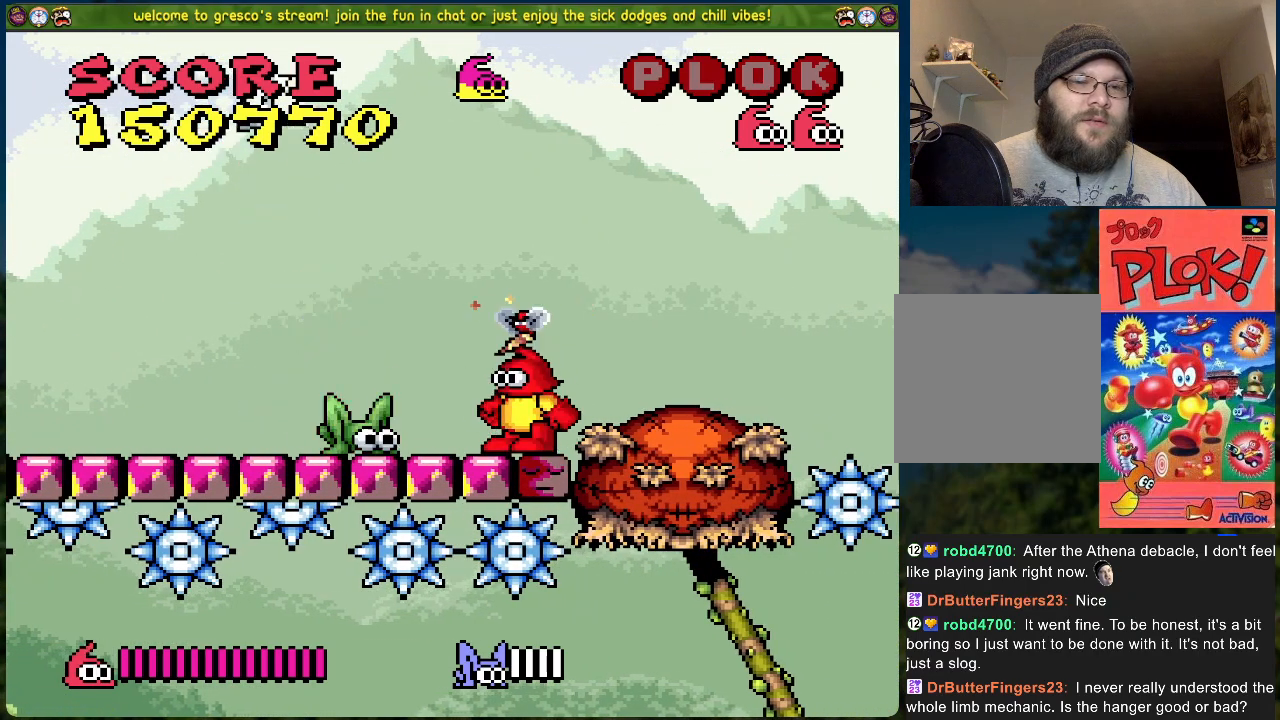
{"buttons": ["DPAD_RIGHT"], "left_stick": "center", "events": [[401, "DPAD_RIGHT", "down"]]}
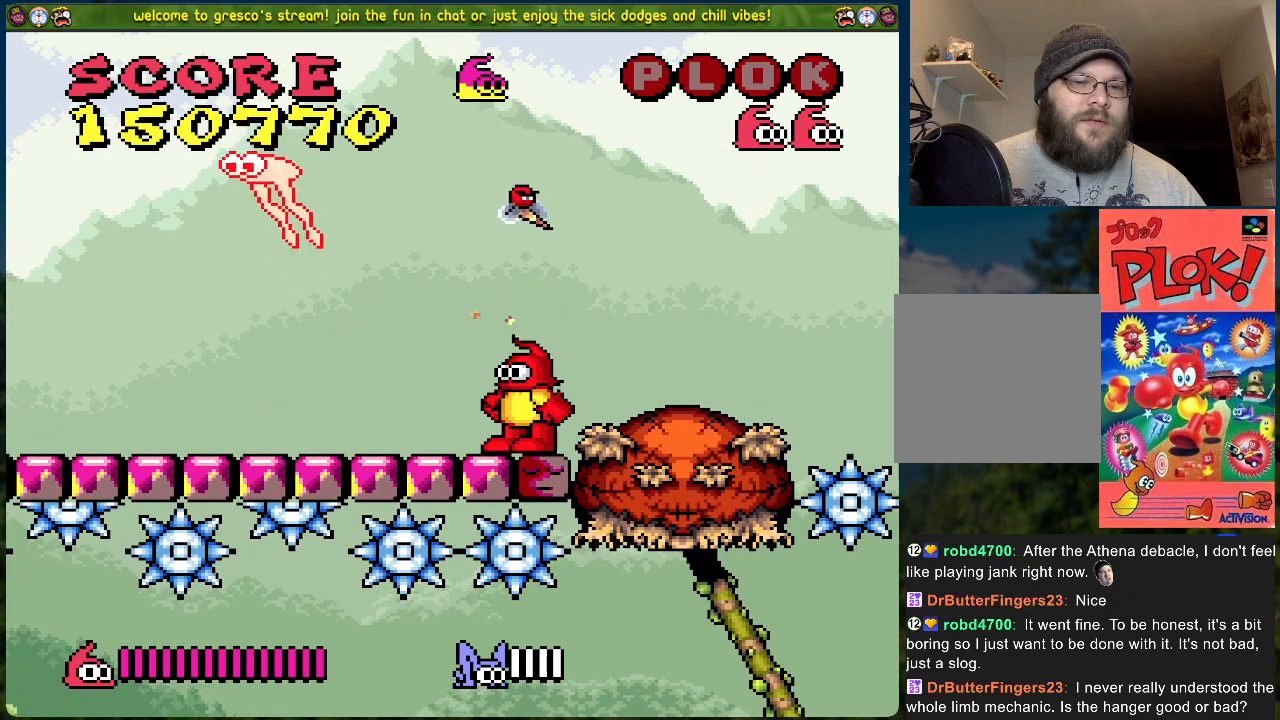
{"buttons": ["DPAD_LEFT"], "left_stick": "center", "events": [[33, "DPAD_RIGHT", "up"], [83, "DPAD_LEFT", "down"]]}
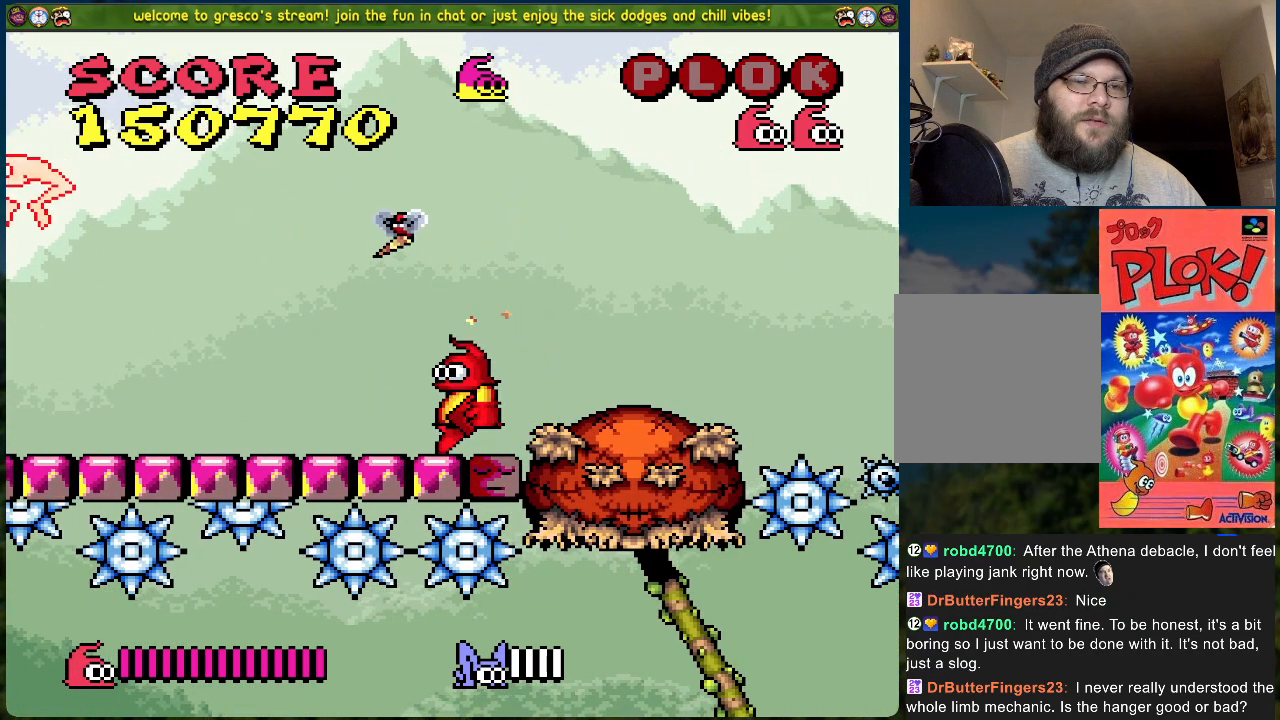
{"buttons": ["X"], "left_stick": "center", "events": [[334, "DPAD_LEFT", "up"], [435, "X", "down"]]}
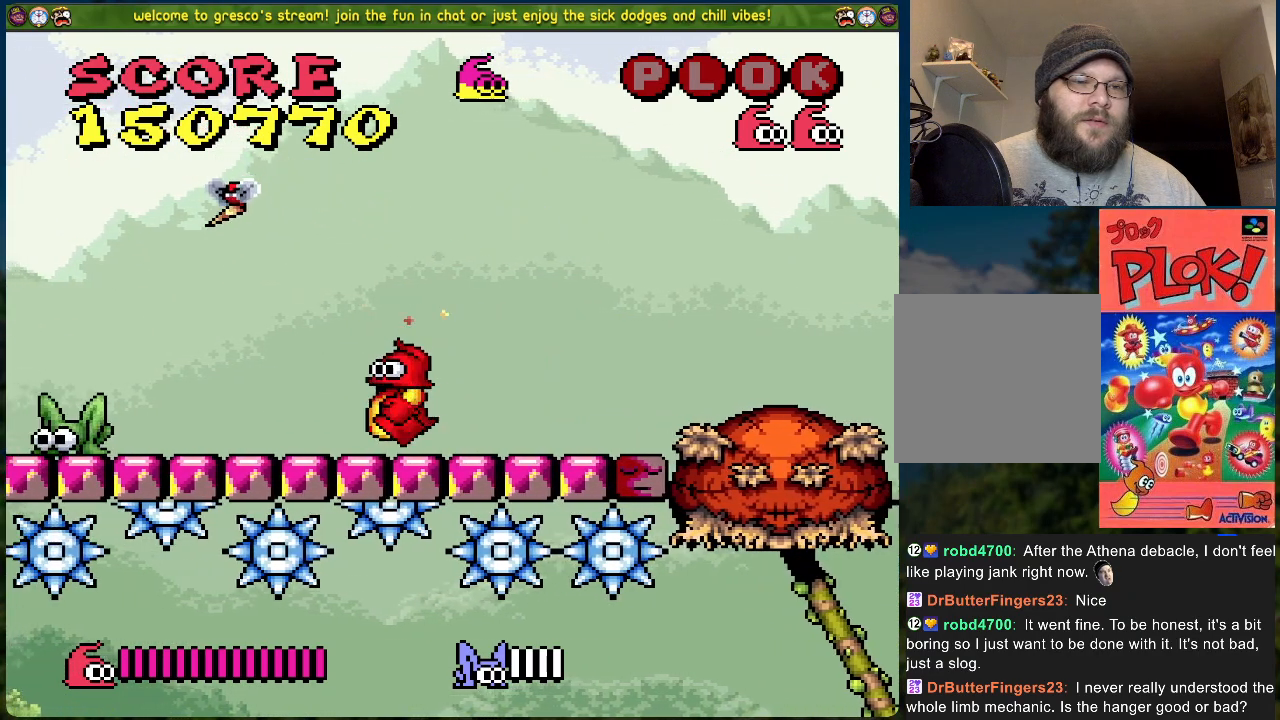
{"buttons": ["DPAD_LEFT"], "left_stick": "center", "events": [[100, "X", "up"], [501, "DPAD_LEFT", "down"]]}
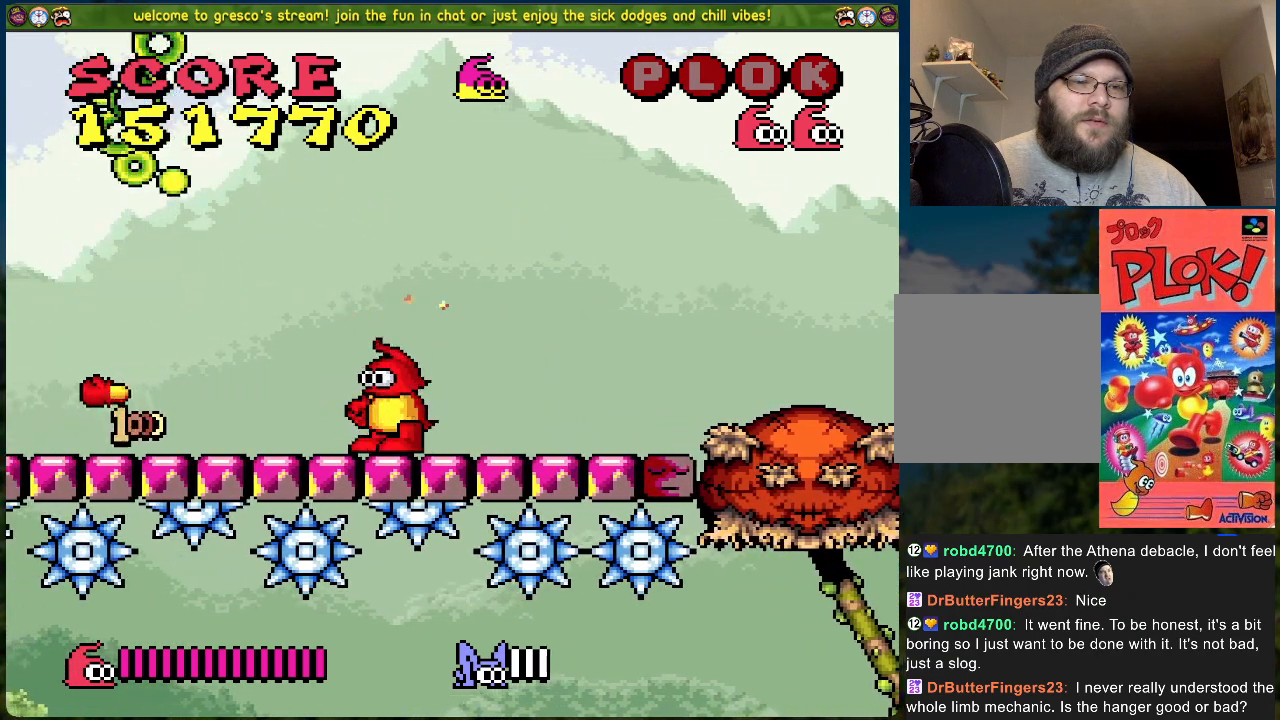
{"buttons": ["DPAD_LEFT"], "left_stick": "center", "events": []}
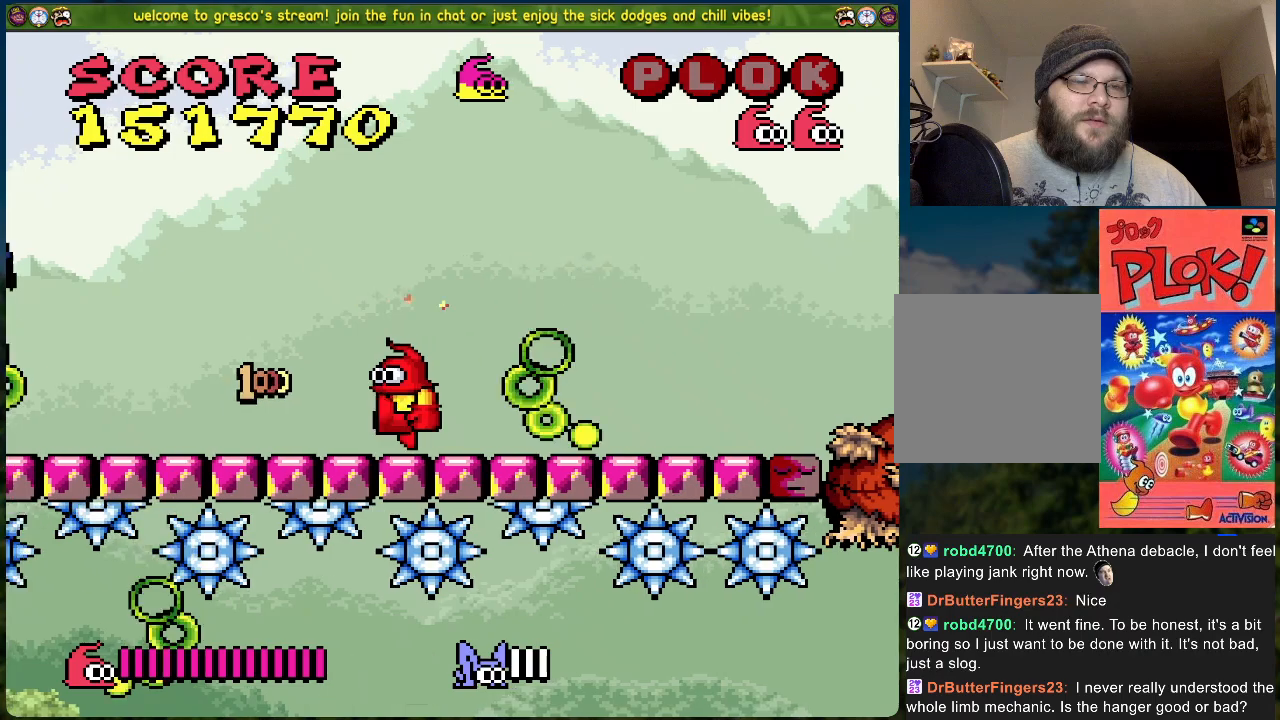
{"buttons": ["DPAD_LEFT"], "left_stick": "center", "events": []}
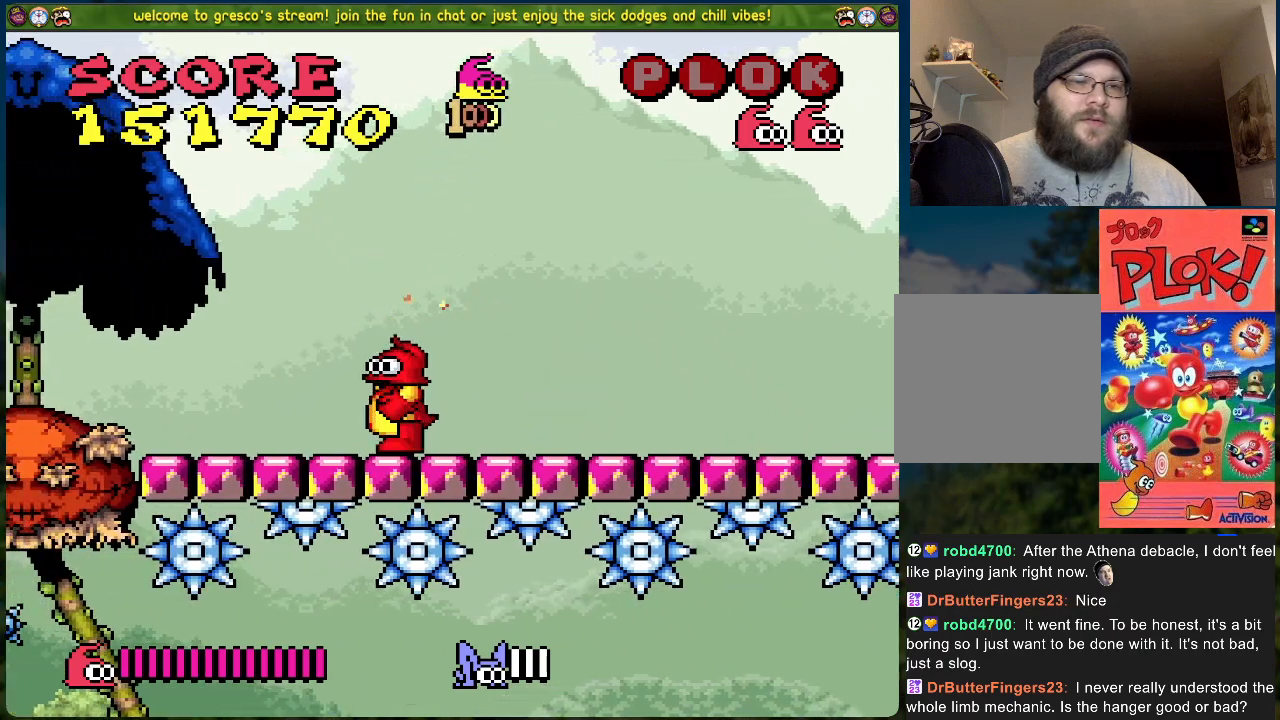
{"buttons": ["DPAD_LEFT"], "left_stick": "center", "events": []}
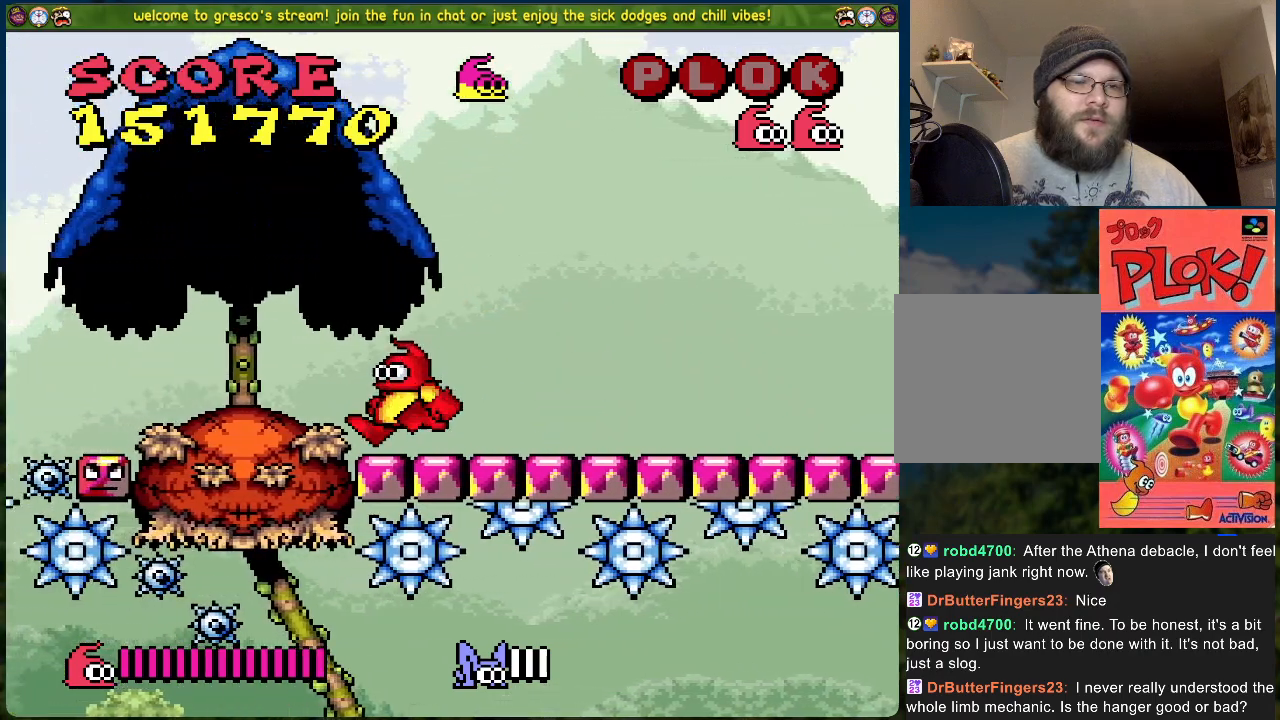
{"buttons": [], "left_stick": "center", "events": [[451, "DPAD_LEFT", "up"]]}
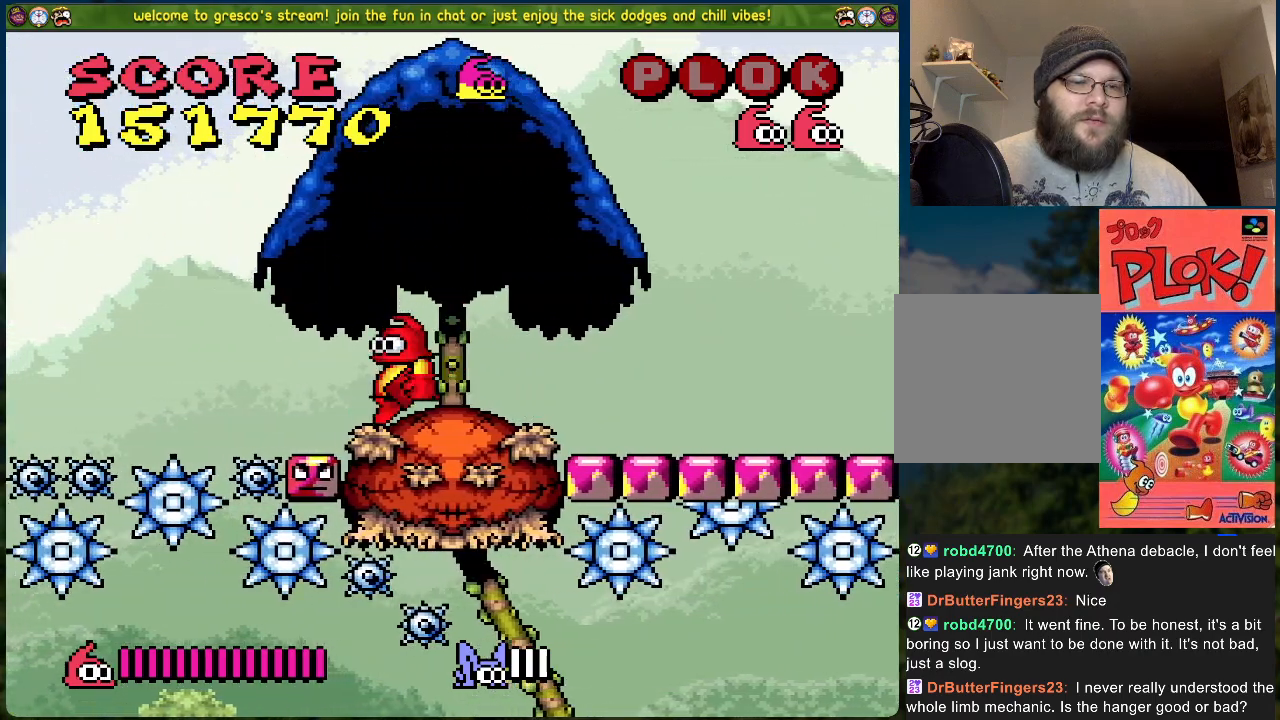
{"buttons": [], "left_stick": "center", "events": []}
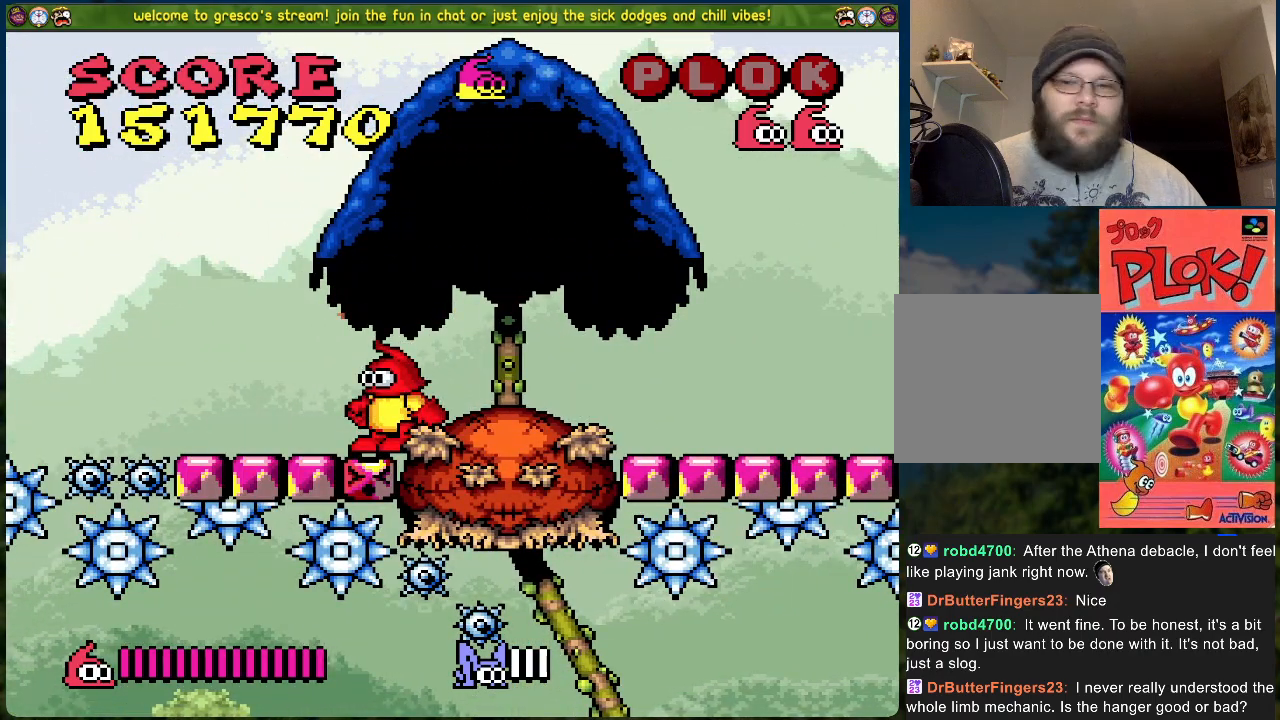
{"buttons": [], "left_stick": "center", "events": []}
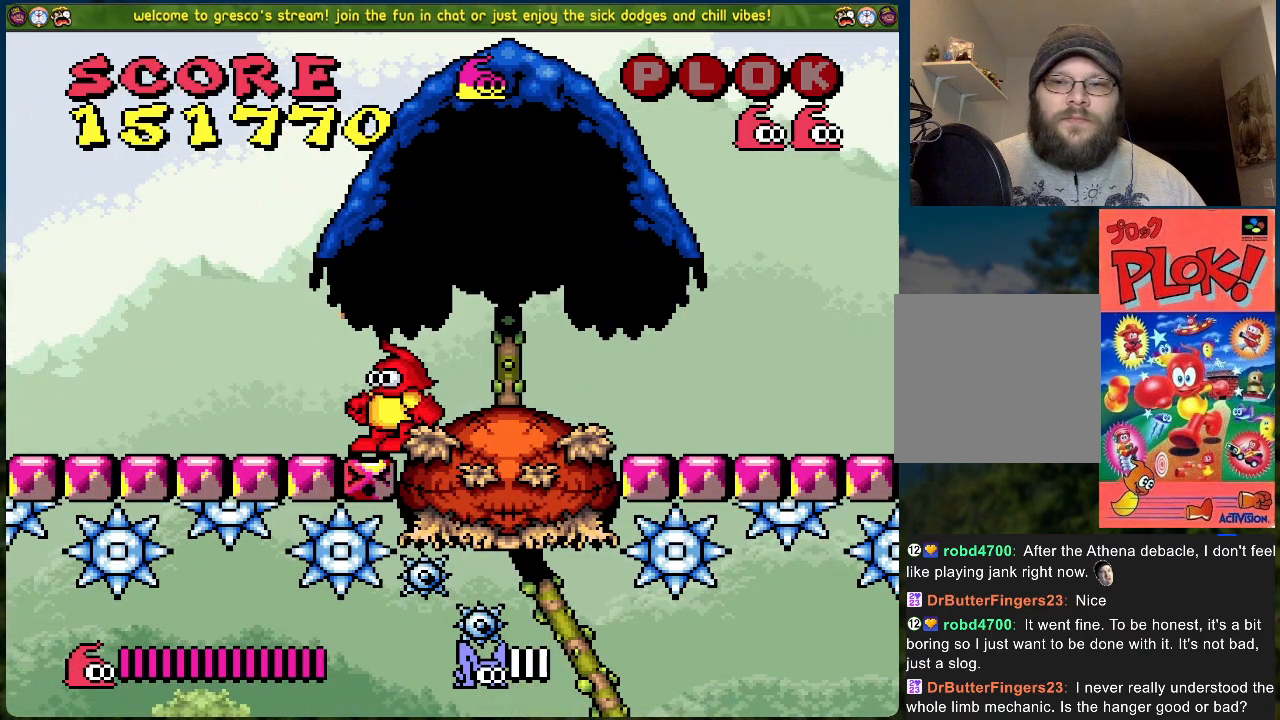
{"buttons": [], "left_stick": "center", "events": []}